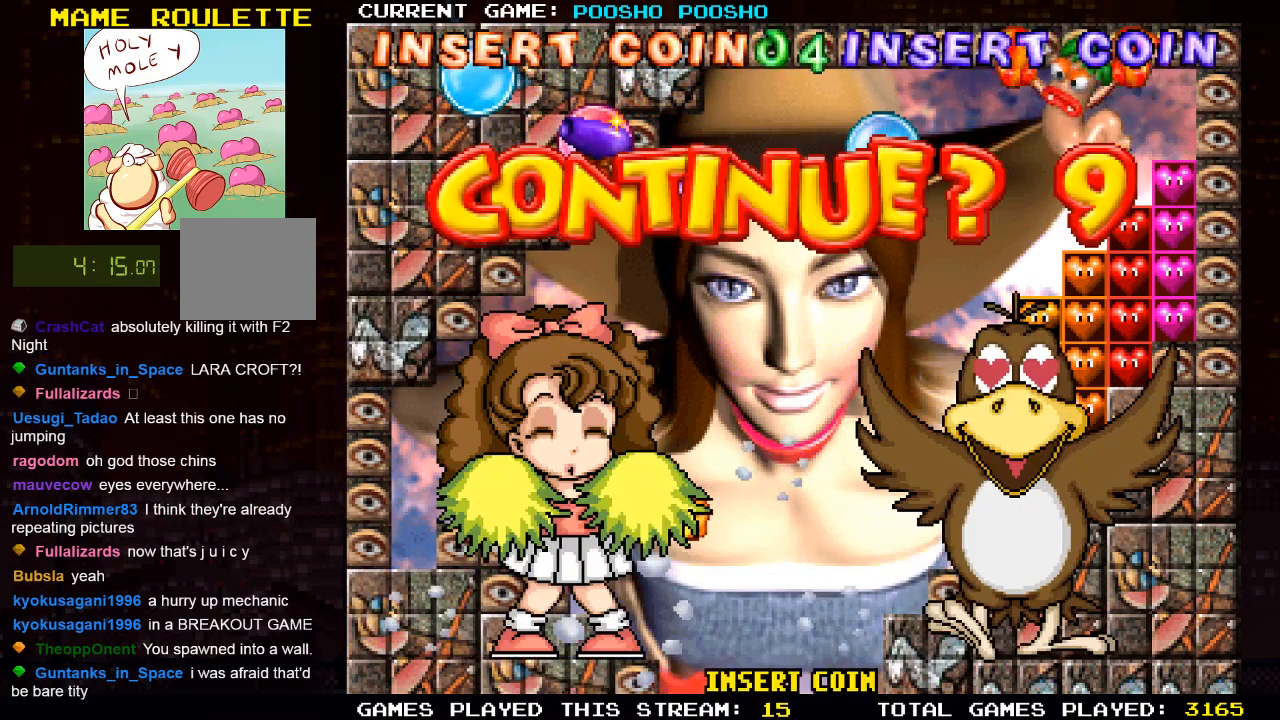
Gameplay with a controller (PlayStation layout); each line is a JSON object with the inputs held at the frame after it. "events" lists button and stick changes between this image and that frame as [ms after this image, input, new state], when the widget could be followed in between.
{"buttons": [], "left_stick": "center", "right_stick": "center", "events": []}
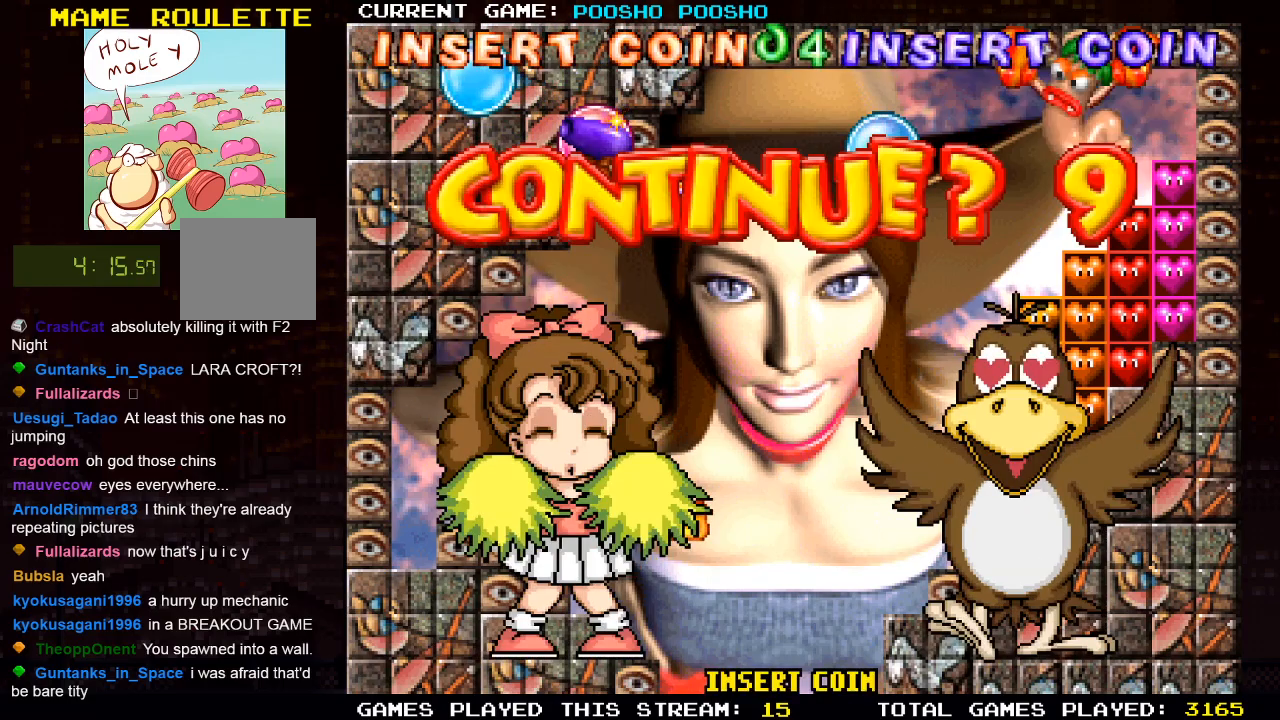
{"buttons": [], "left_stick": "center", "right_stick": "center", "events": []}
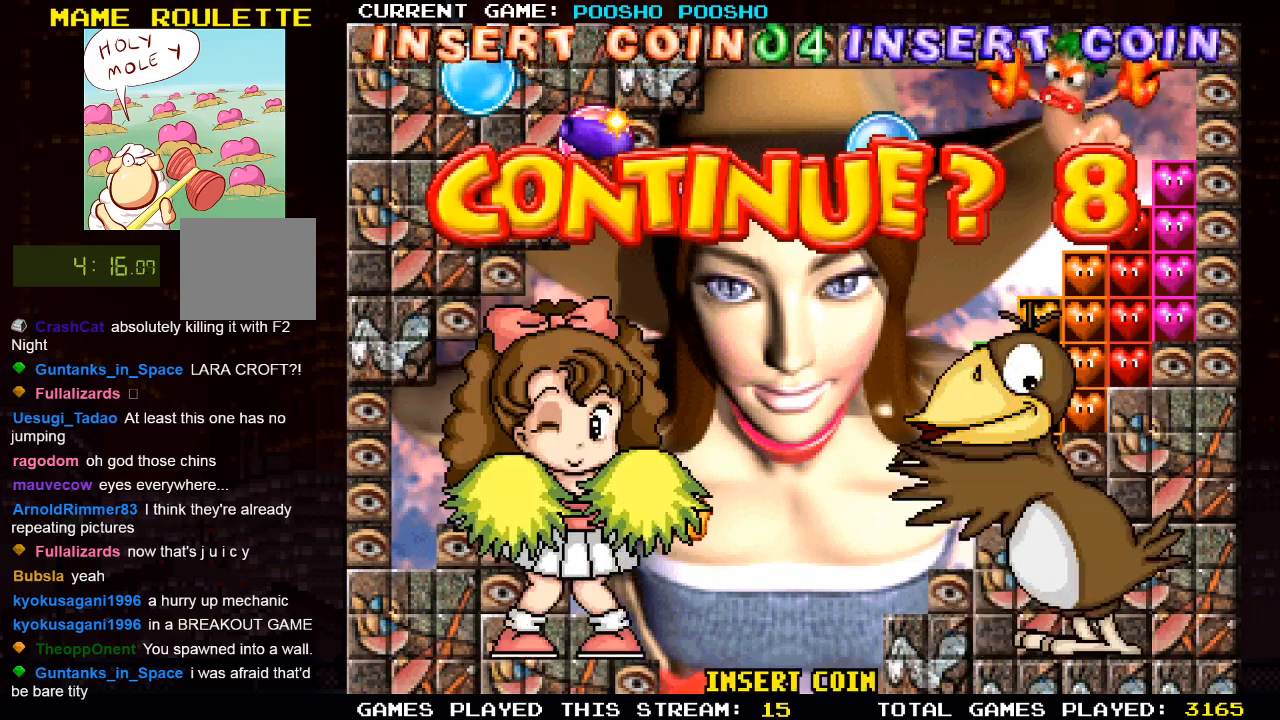
{"buttons": [], "left_stick": "center", "right_stick": "center", "events": []}
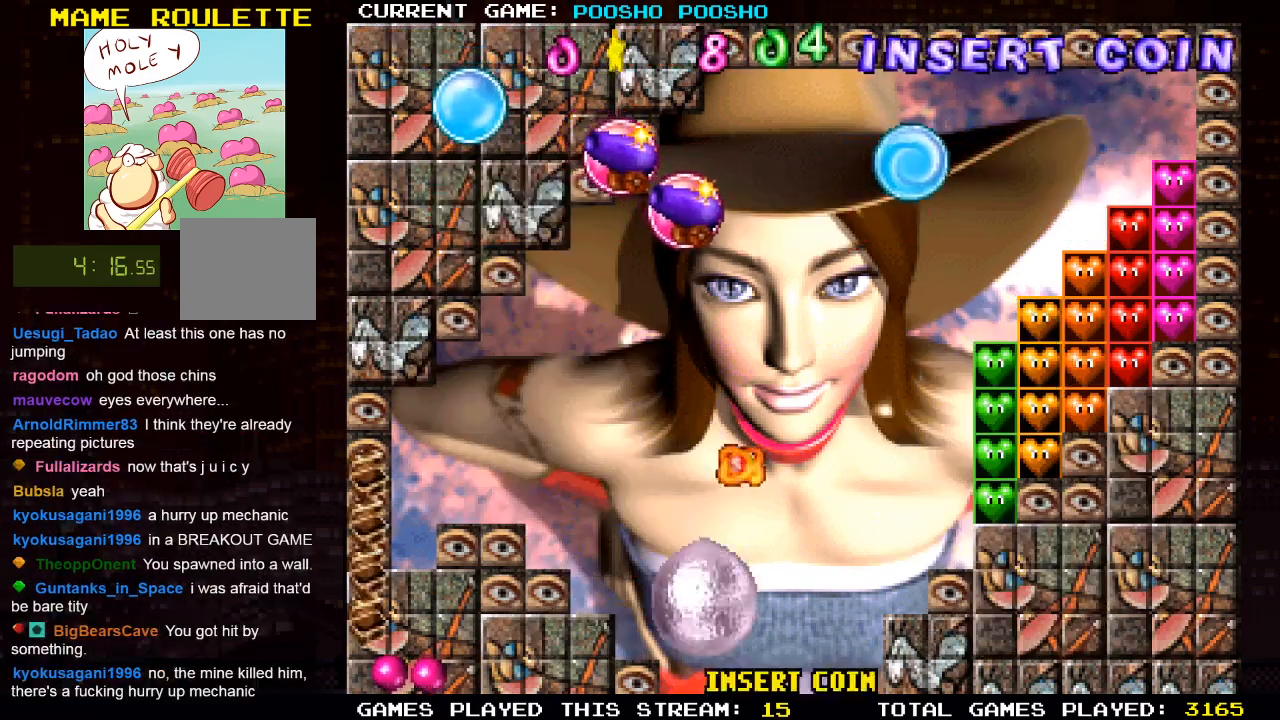
{"buttons": [], "left_stick": "center", "right_stick": "center", "events": []}
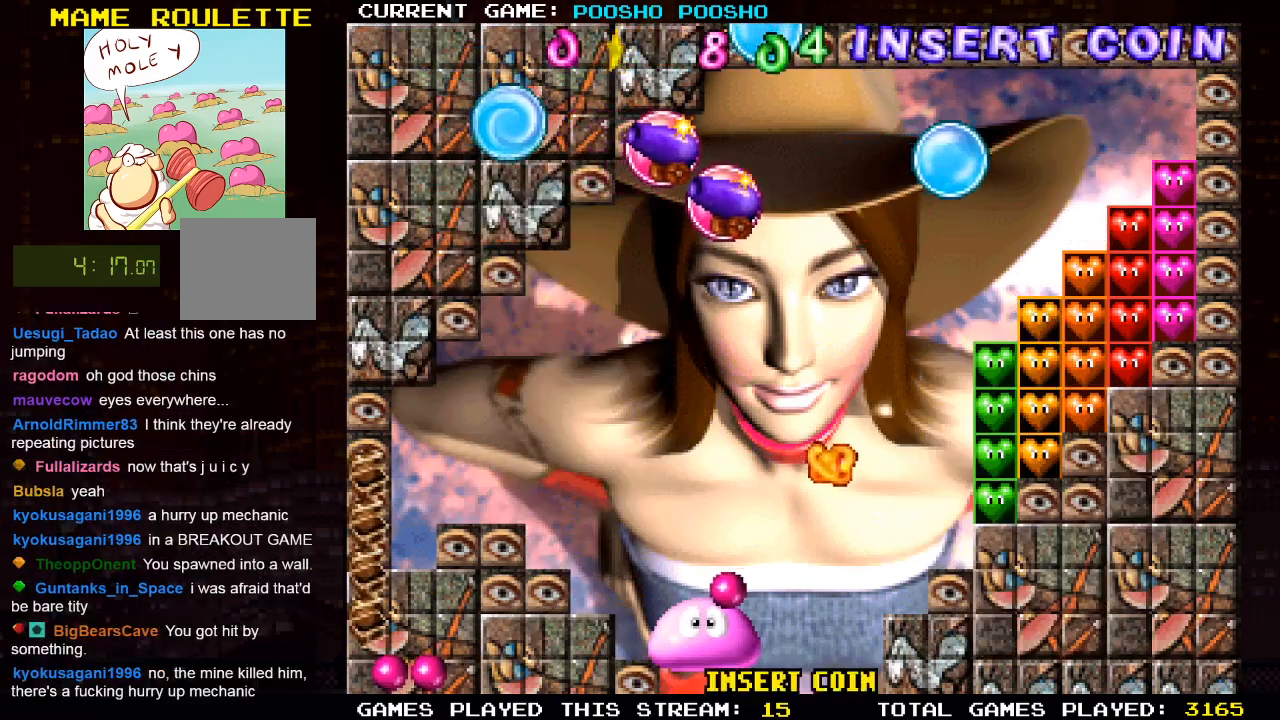
{"buttons": ["CROSS"], "left_stick": "center", "right_stick": "center", "events": [[500, "CROSS", "down"]]}
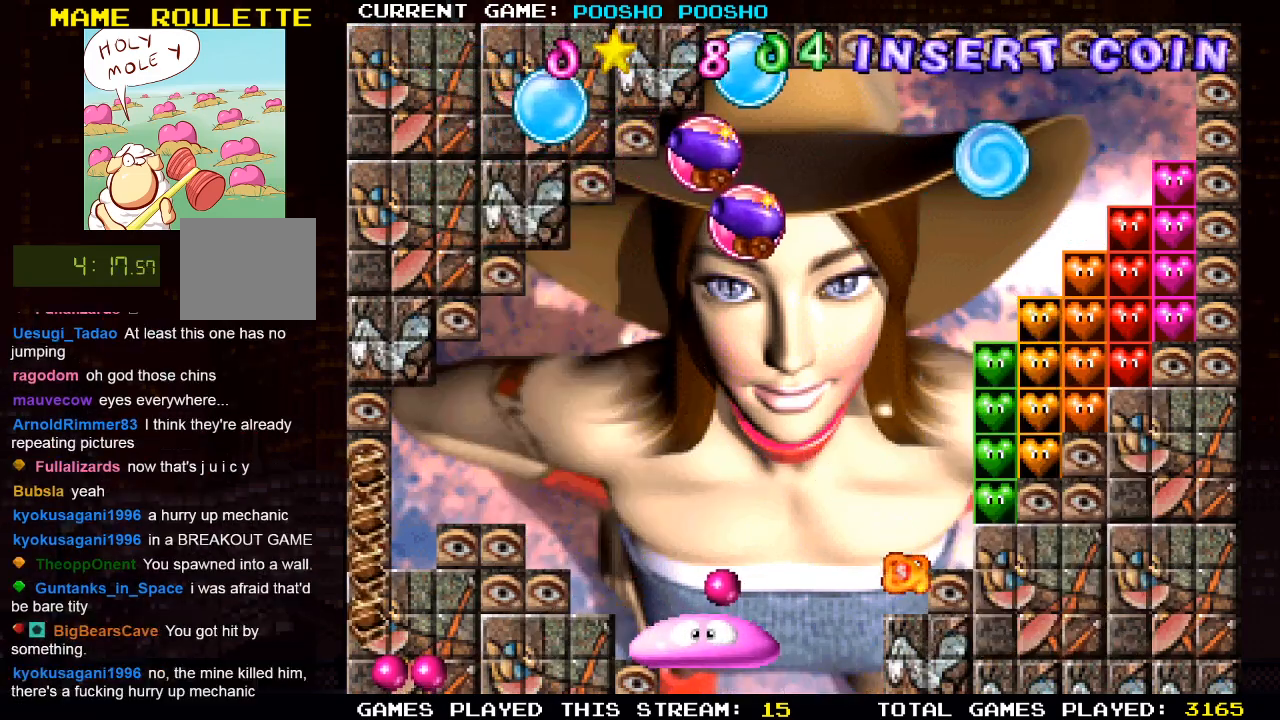
{"buttons": [], "left_stick": "center", "right_stick": "center", "events": [[133, "CROSS", "up"]]}
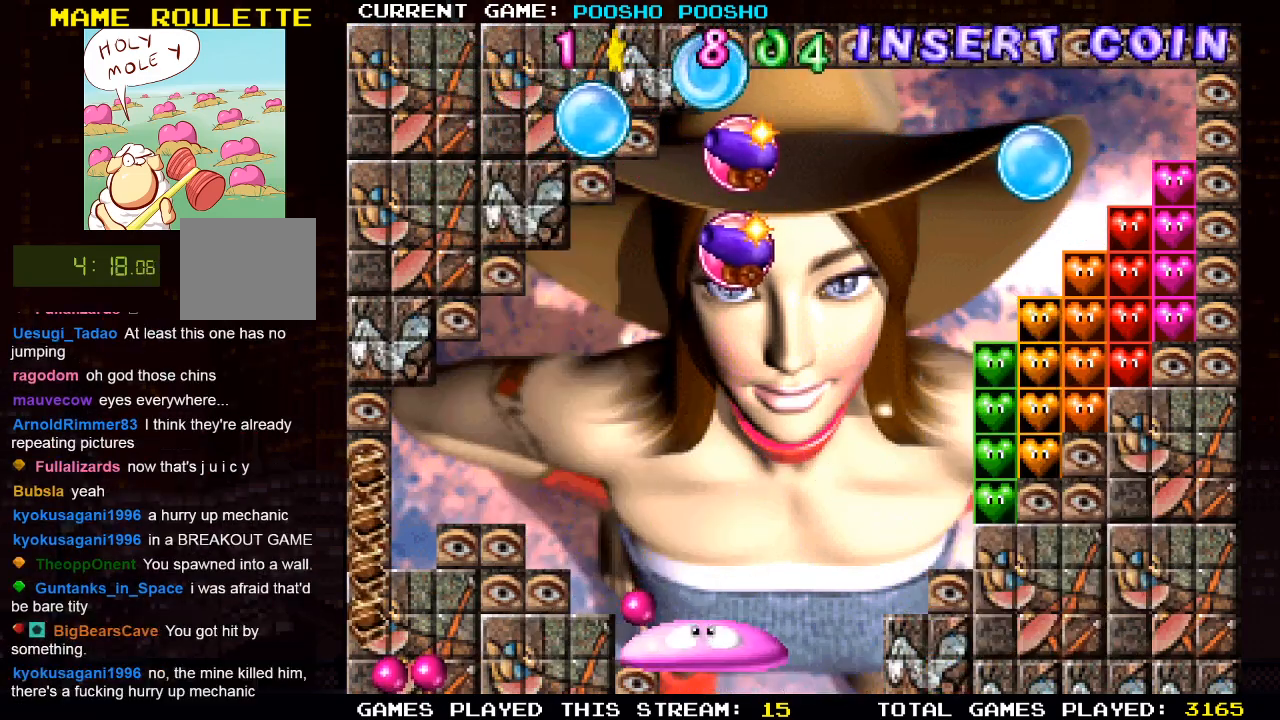
{"buttons": ["SQUARE"], "left_stick": "center", "right_stick": "center", "events": [[333, "SQUARE", "down"]]}
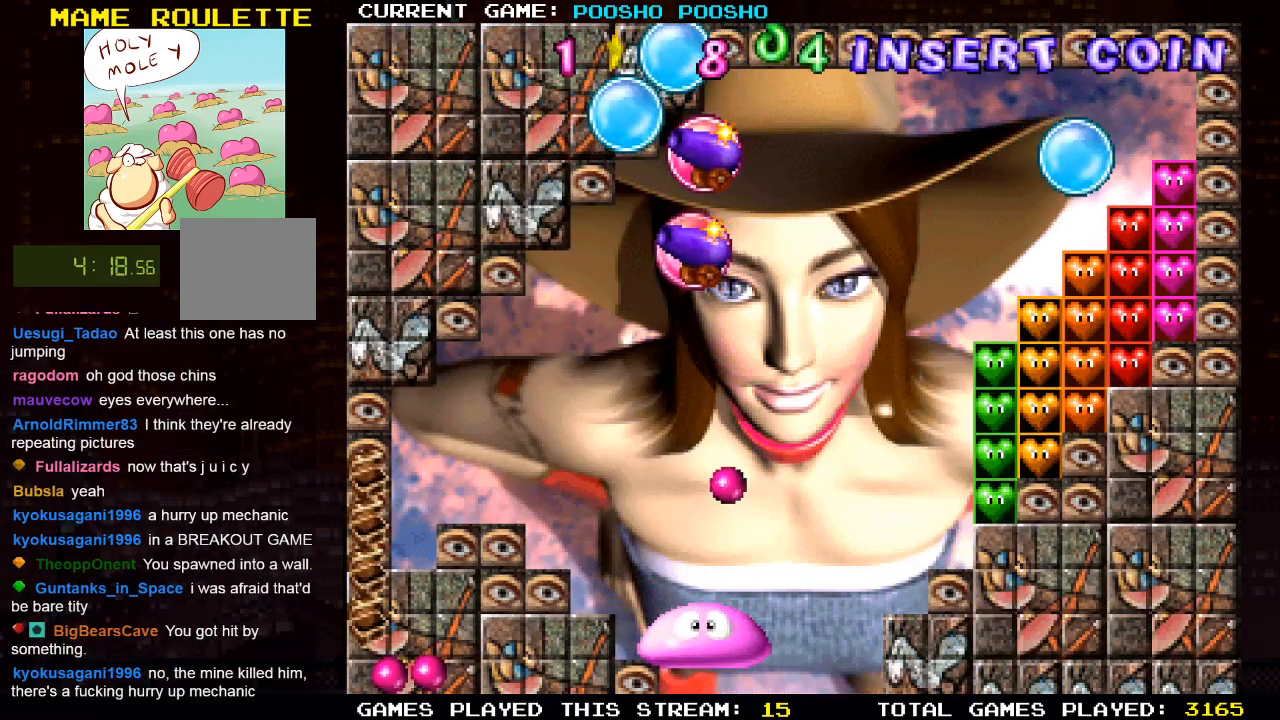
{"buttons": ["DPAD_RIGHT"], "left_stick": "center", "right_stick": "center", "events": [[17, "SQUARE", "up"], [417, "DPAD_RIGHT", "down"]]}
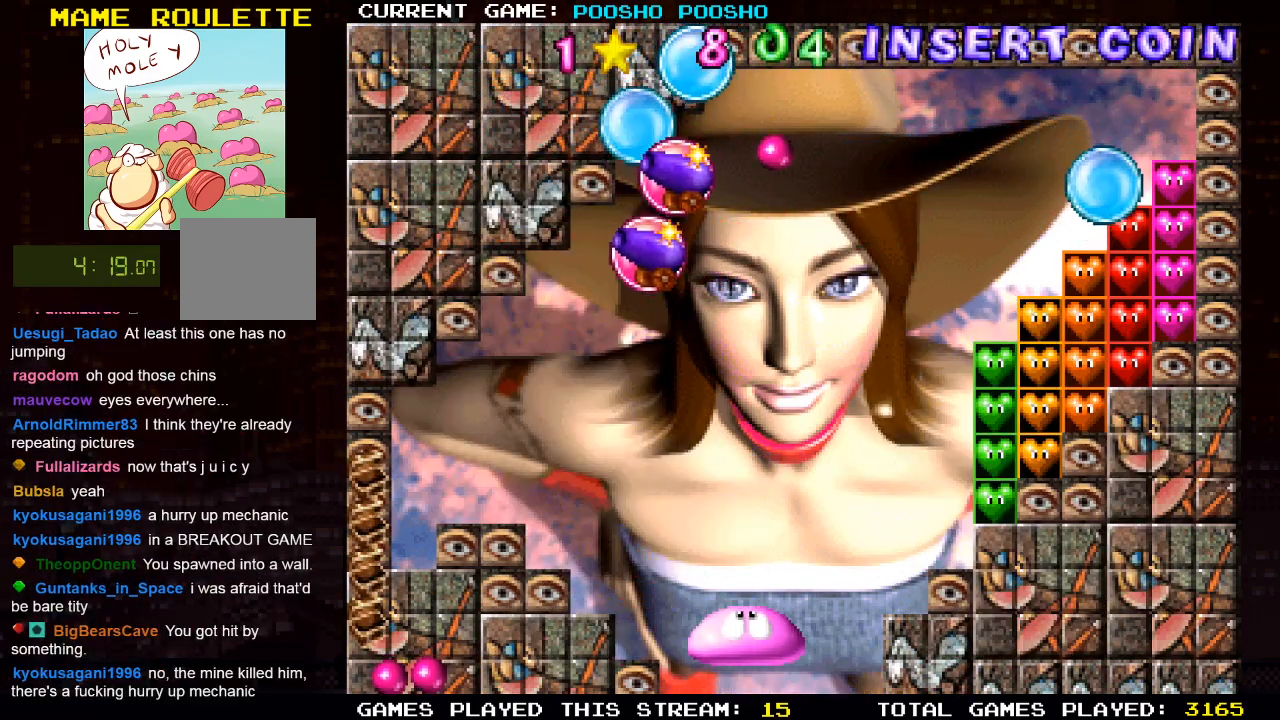
{"buttons": [], "left_stick": "center", "right_stick": "center", "events": [[83, "DPAD_RIGHT", "up"], [300, "DPAD_RIGHT", "down"], [367, "DPAD_RIGHT", "up"]]}
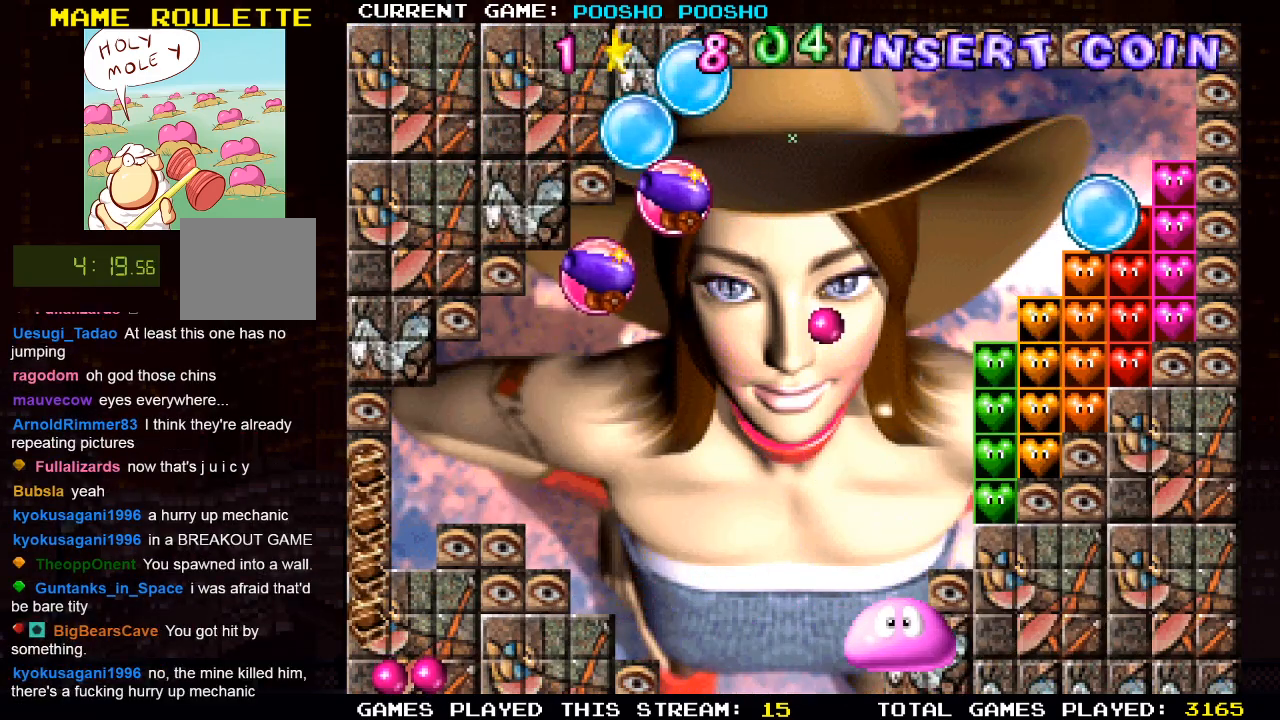
{"buttons": [], "left_stick": "center", "right_stick": "center", "events": [[133, "DPAD_LEFT", "down"], [233, "DPAD_LEFT", "up"], [300, "SQUARE", "down"], [483, "SQUARE", "up"]]}
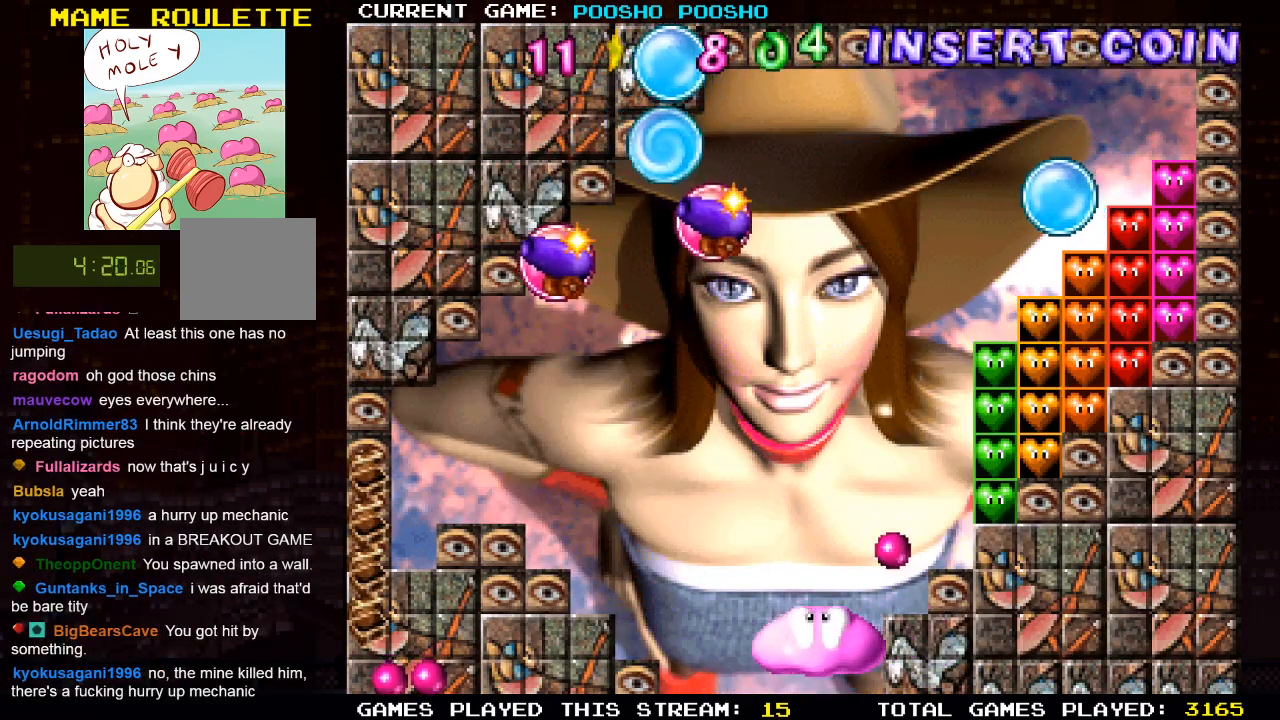
{"buttons": [], "left_stick": "center", "right_stick": "center", "events": []}
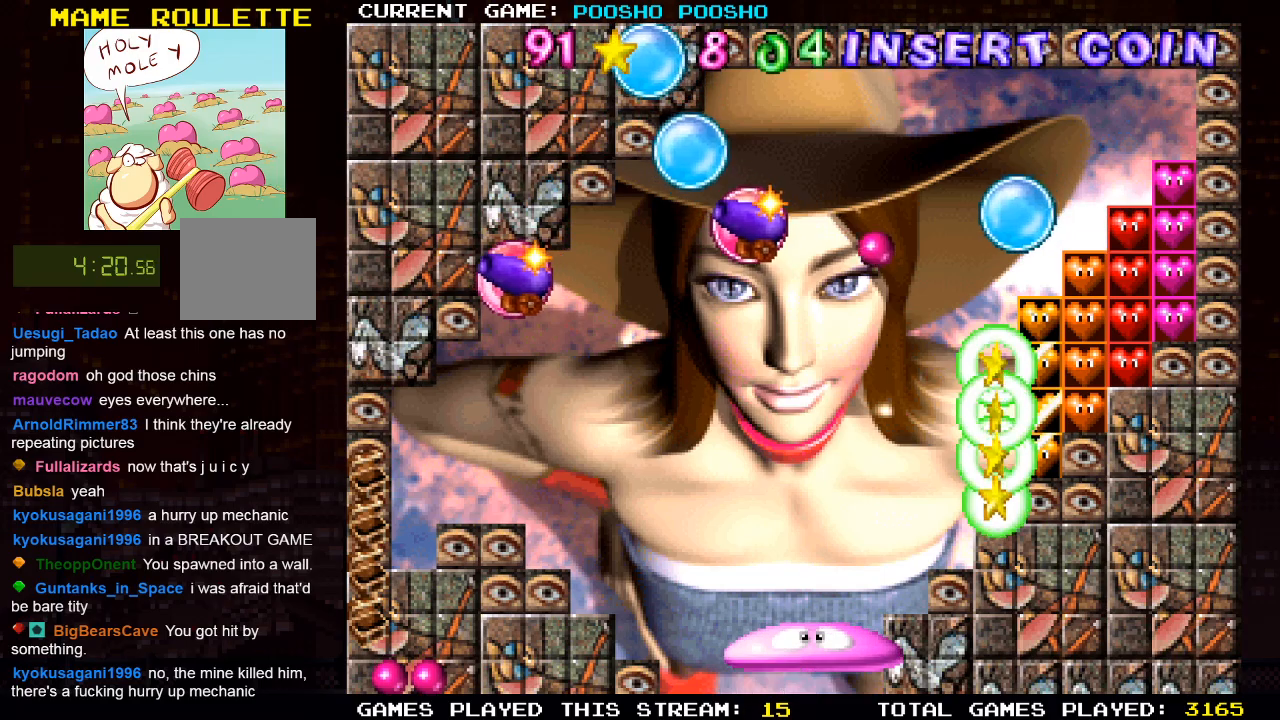
{"buttons": [], "left_stick": "center", "right_stick": "center", "events": [[100, "DPAD_LEFT", "down"], [233, "DPAD_LEFT", "up"]]}
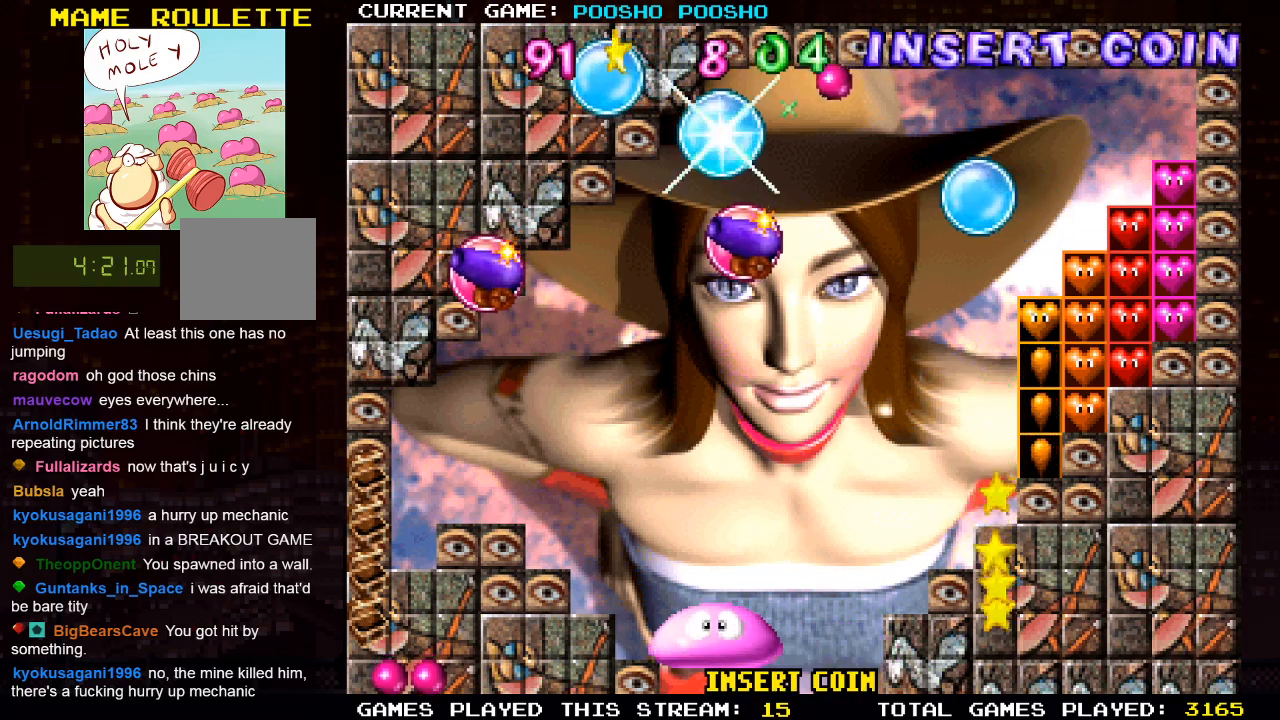
{"buttons": [], "left_stick": "center", "right_stick": "center", "events": []}
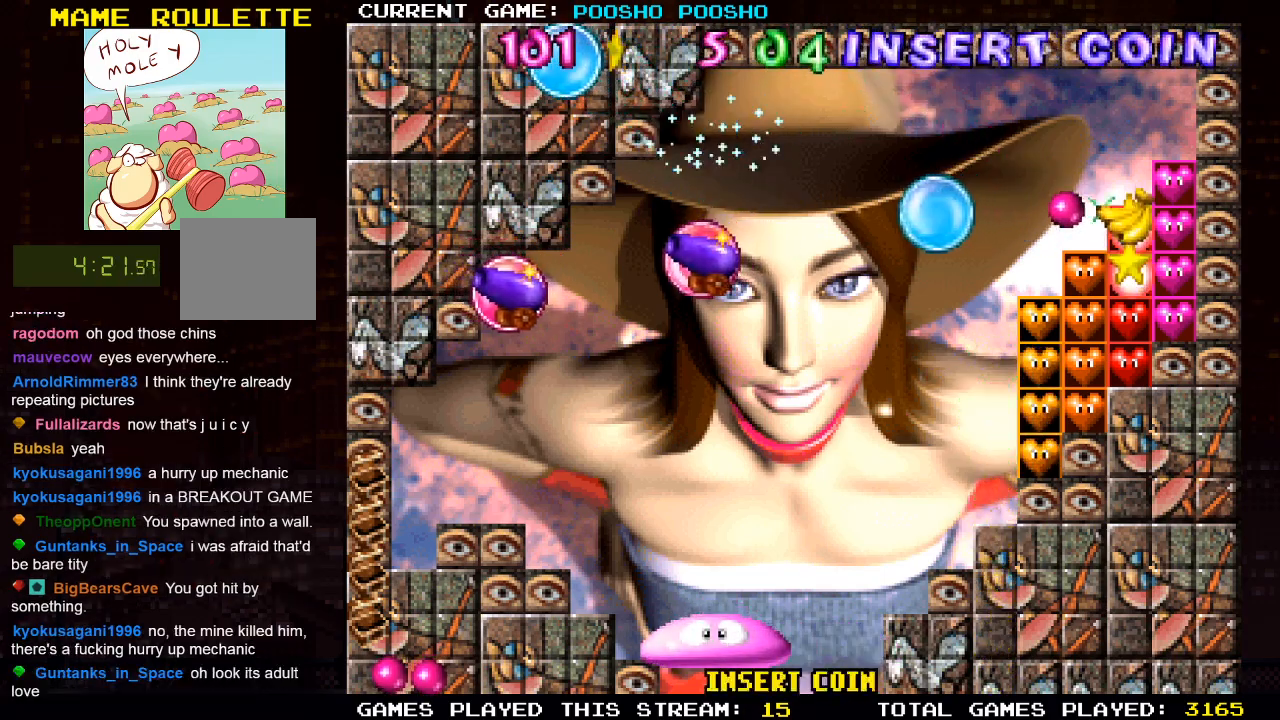
{"buttons": [], "left_stick": "center", "right_stick": "center", "events": []}
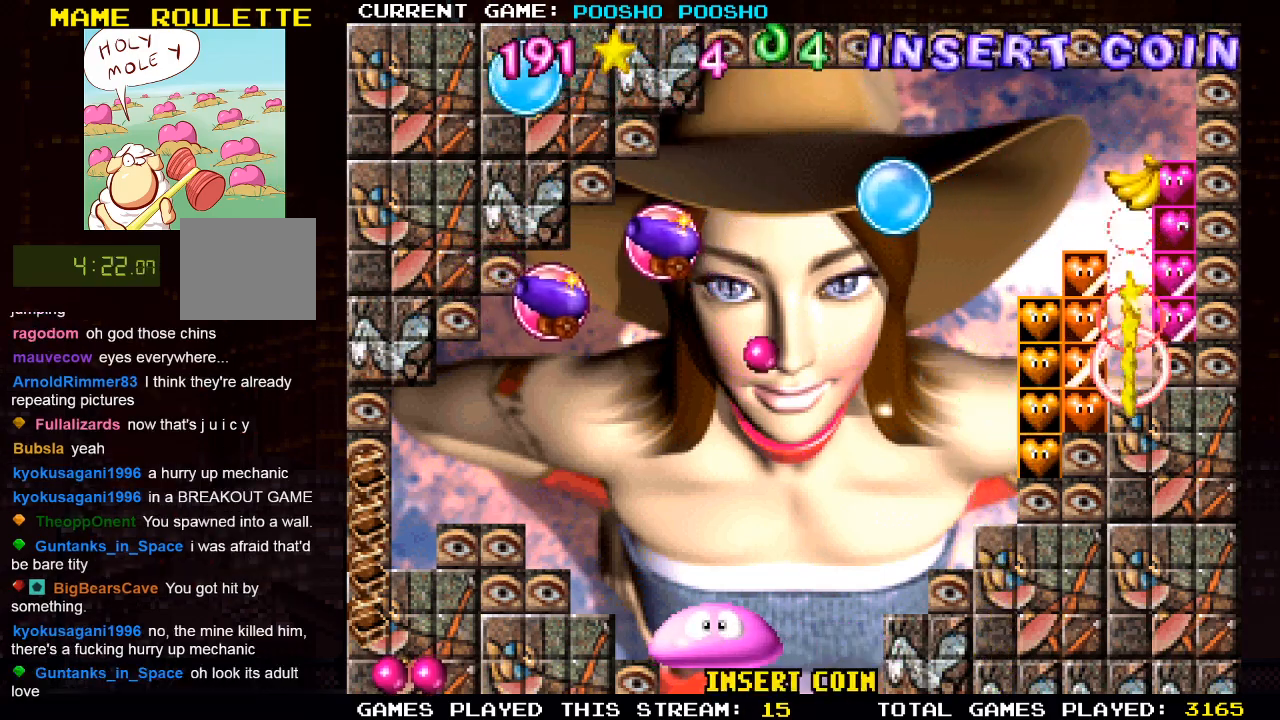
{"buttons": [], "left_stick": "center", "right_stick": "center", "events": []}
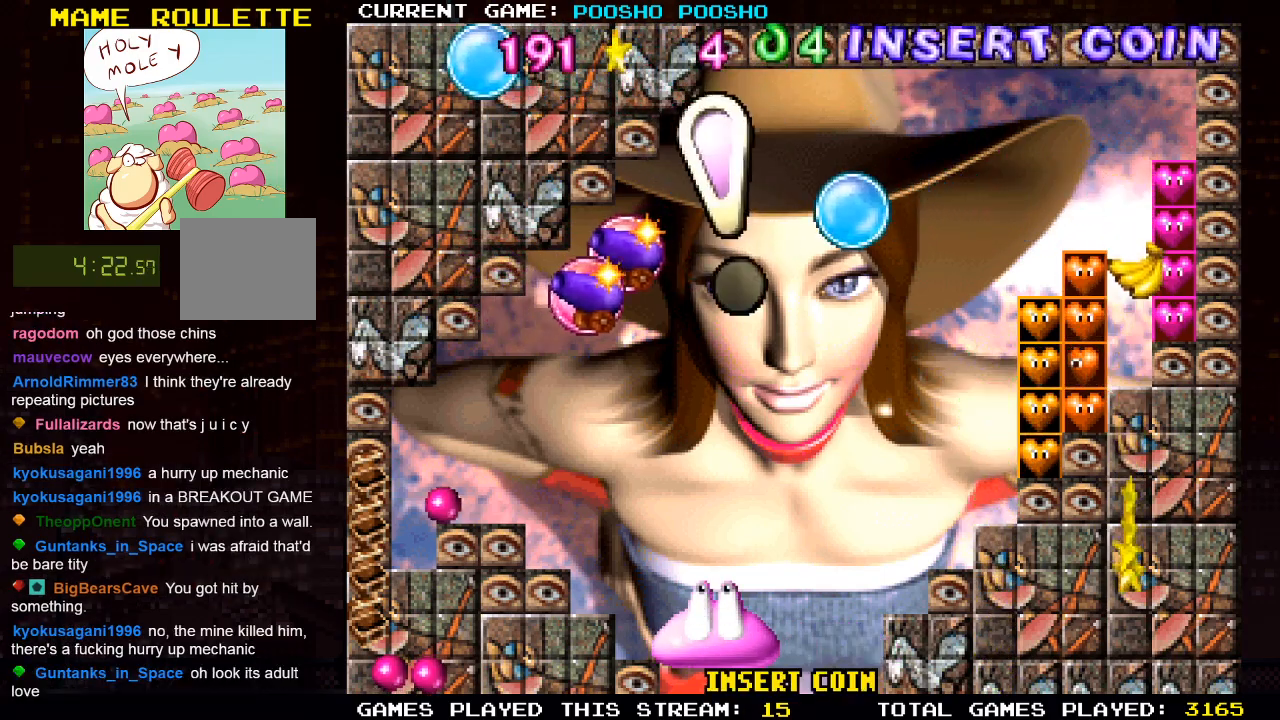
{"buttons": [], "left_stick": "center", "right_stick": "center", "events": []}
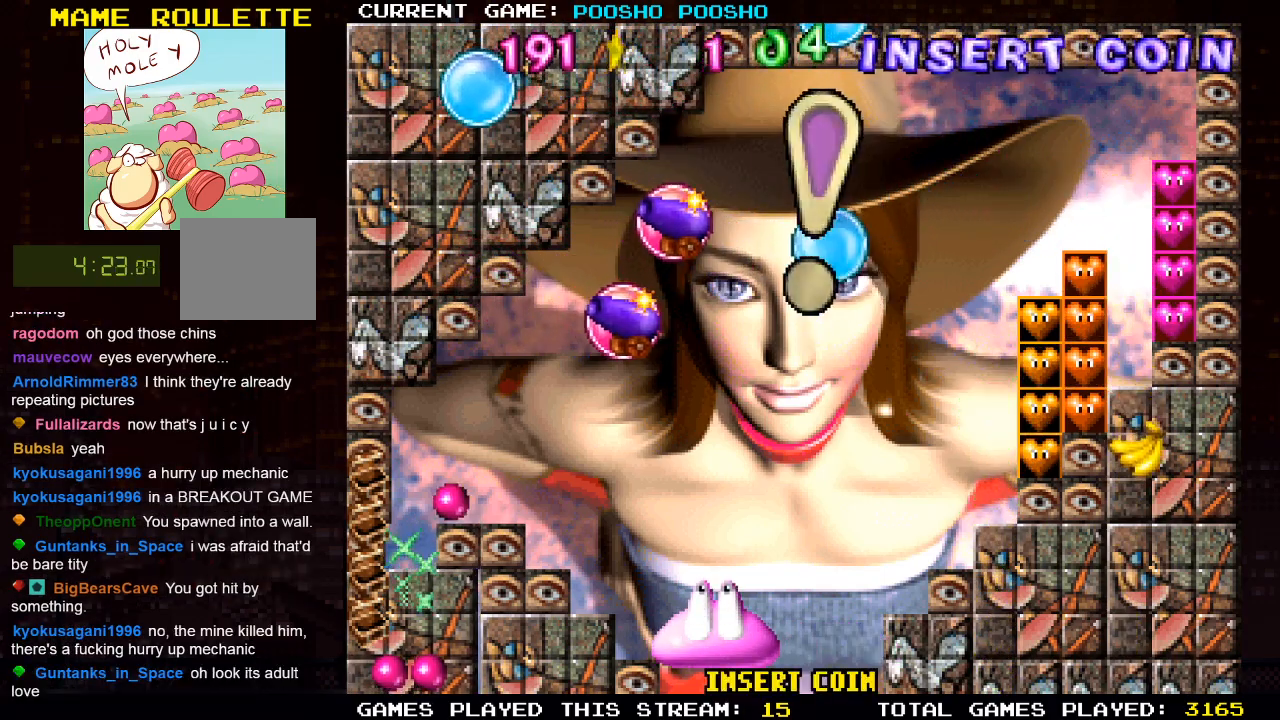
{"buttons": [], "left_stick": "center", "right_stick": "center", "events": []}
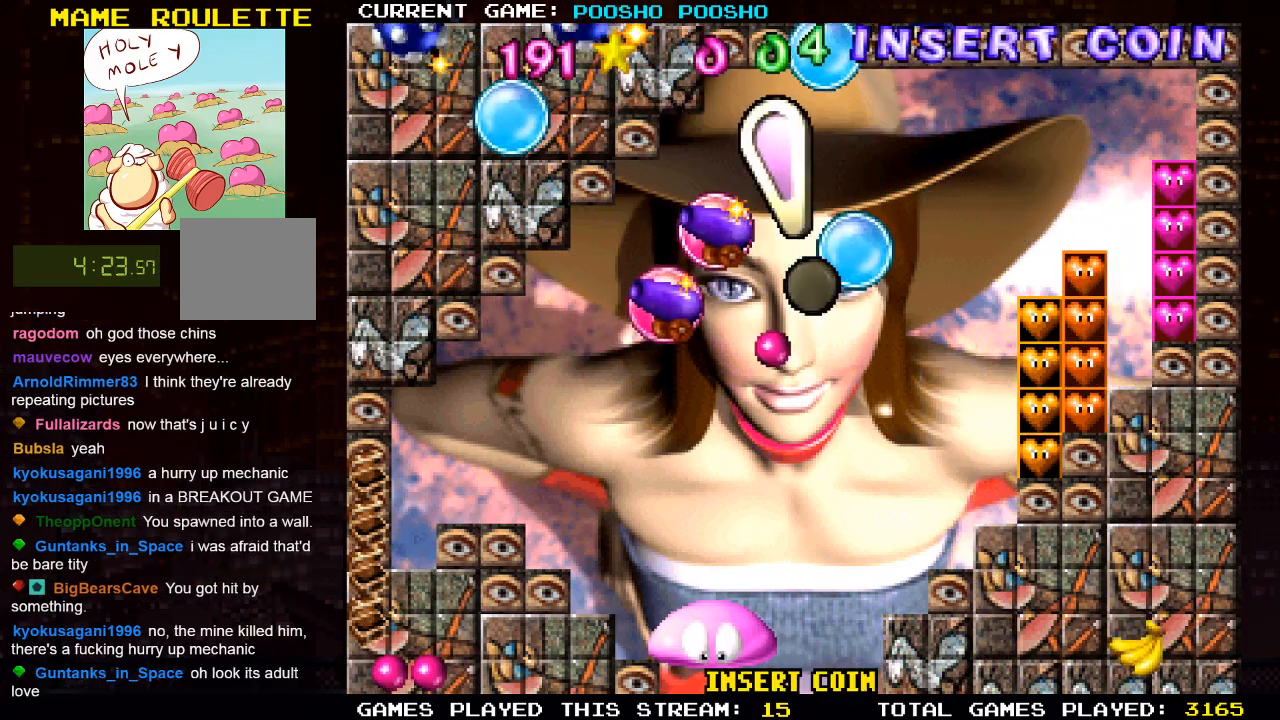
{"buttons": [], "left_stick": "center", "right_stick": "center", "events": []}
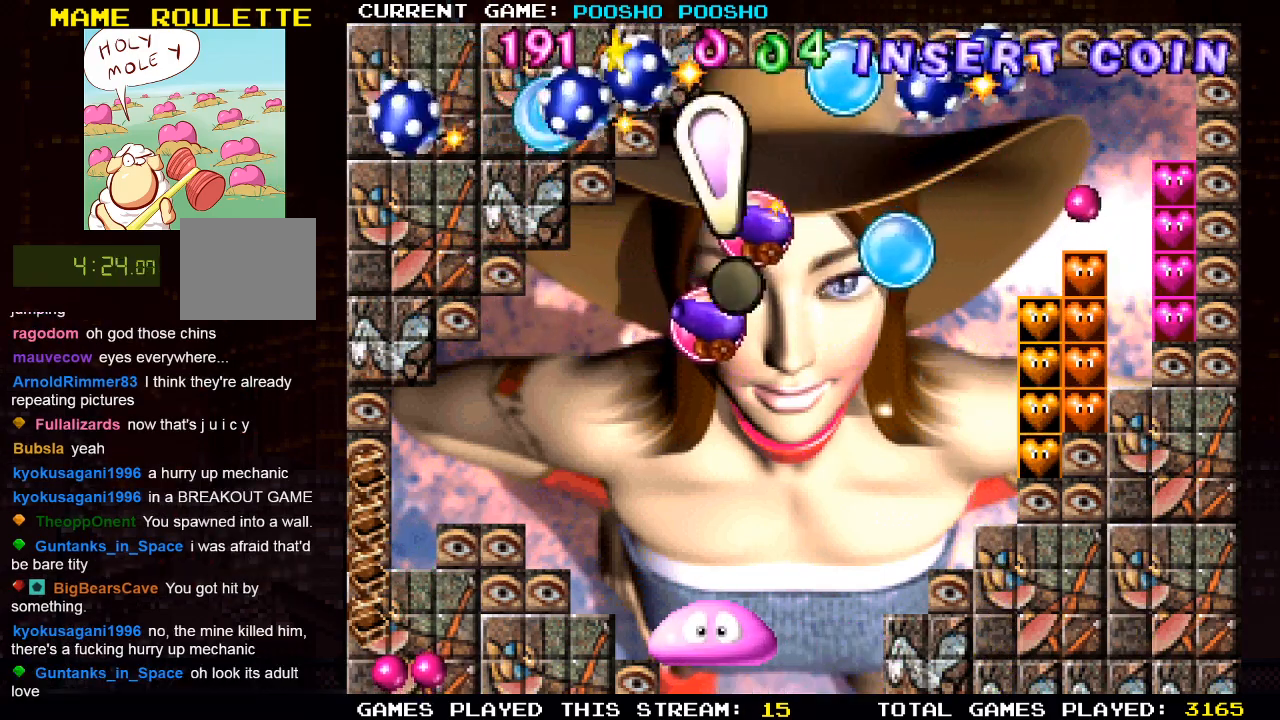
{"buttons": [], "left_stick": "center", "right_stick": "center", "events": []}
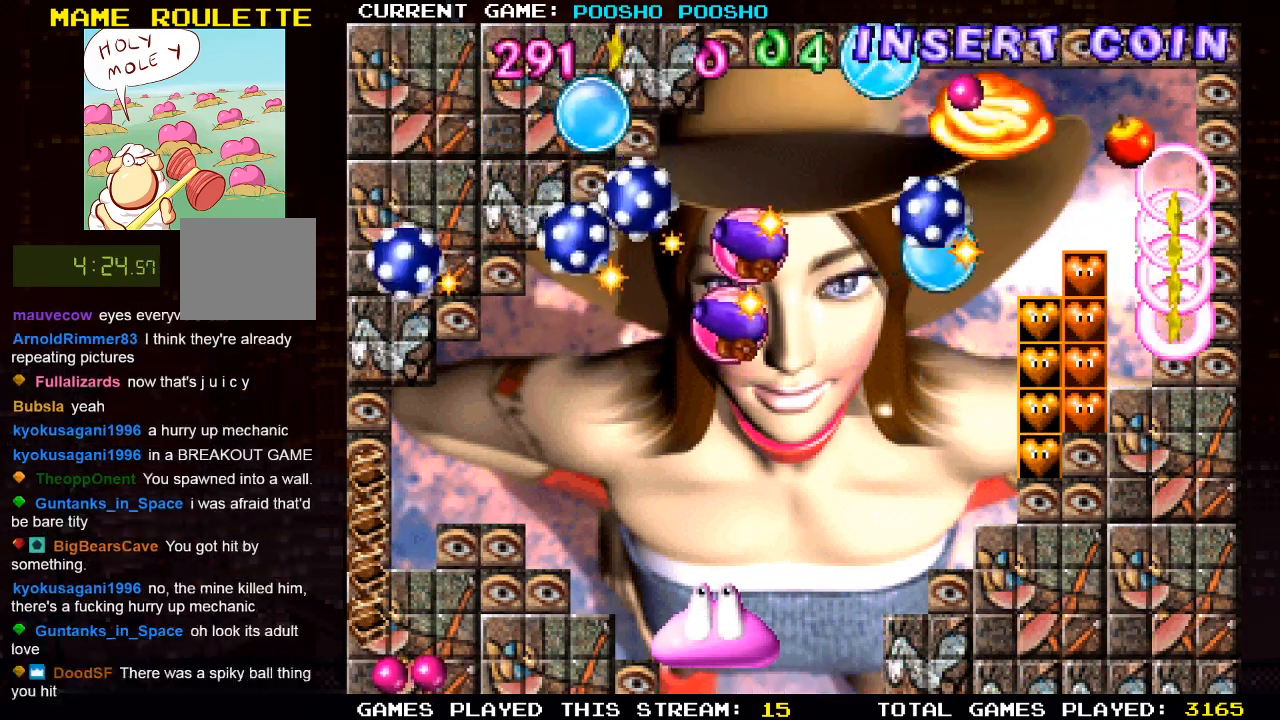
{"buttons": ["DPAD_RIGHT"], "left_stick": "center", "right_stick": "center", "events": [[383, "DPAD_RIGHT", "down"]]}
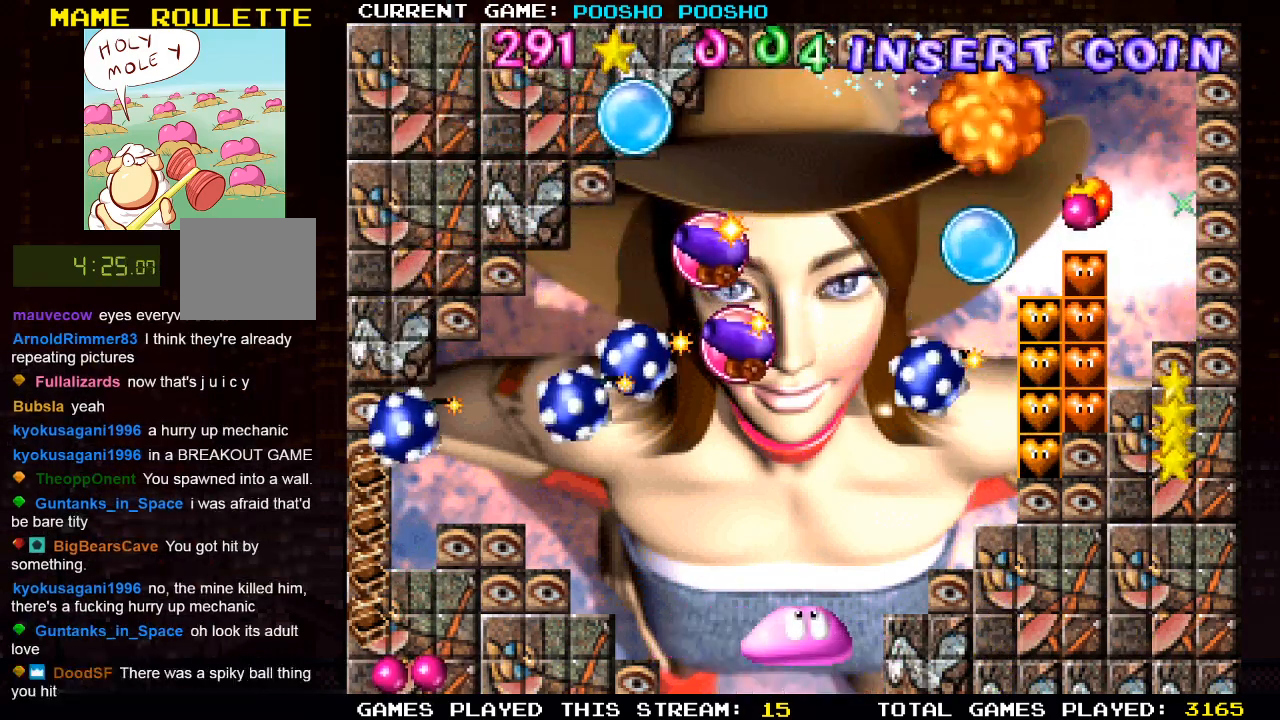
{"buttons": [], "left_stick": "center", "right_stick": "center", "events": [[50, "DPAD_RIGHT", "up"]]}
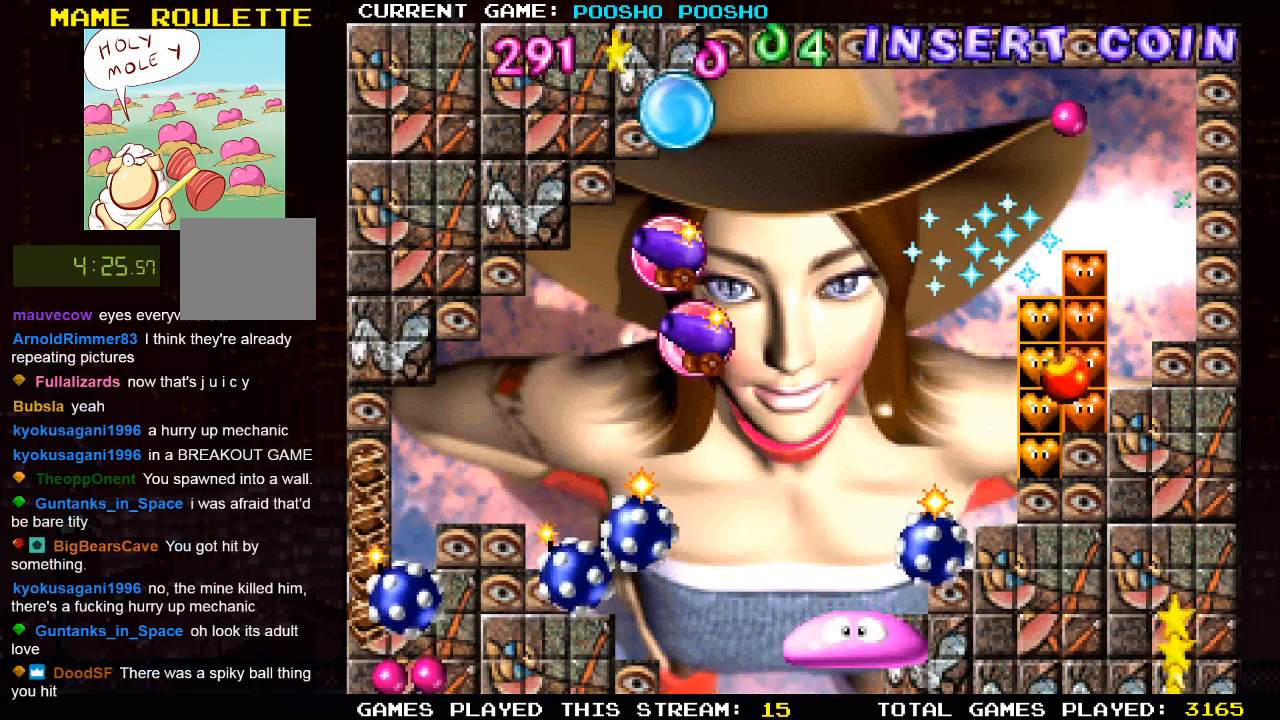
{"buttons": [], "left_stick": "center", "right_stick": "center", "events": [[83, "DPAD_LEFT", "down"], [183, "DPAD_LEFT", "up"]]}
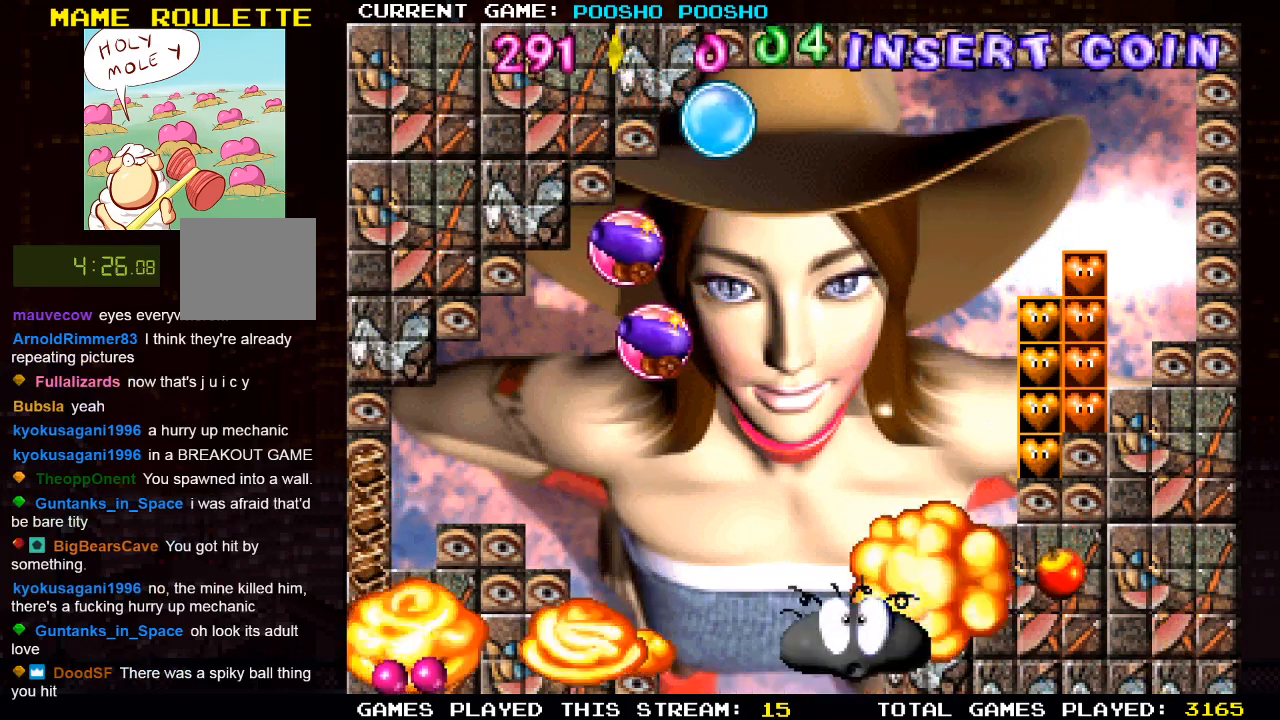
{"buttons": [], "left_stick": "center", "right_stick": "center", "events": []}
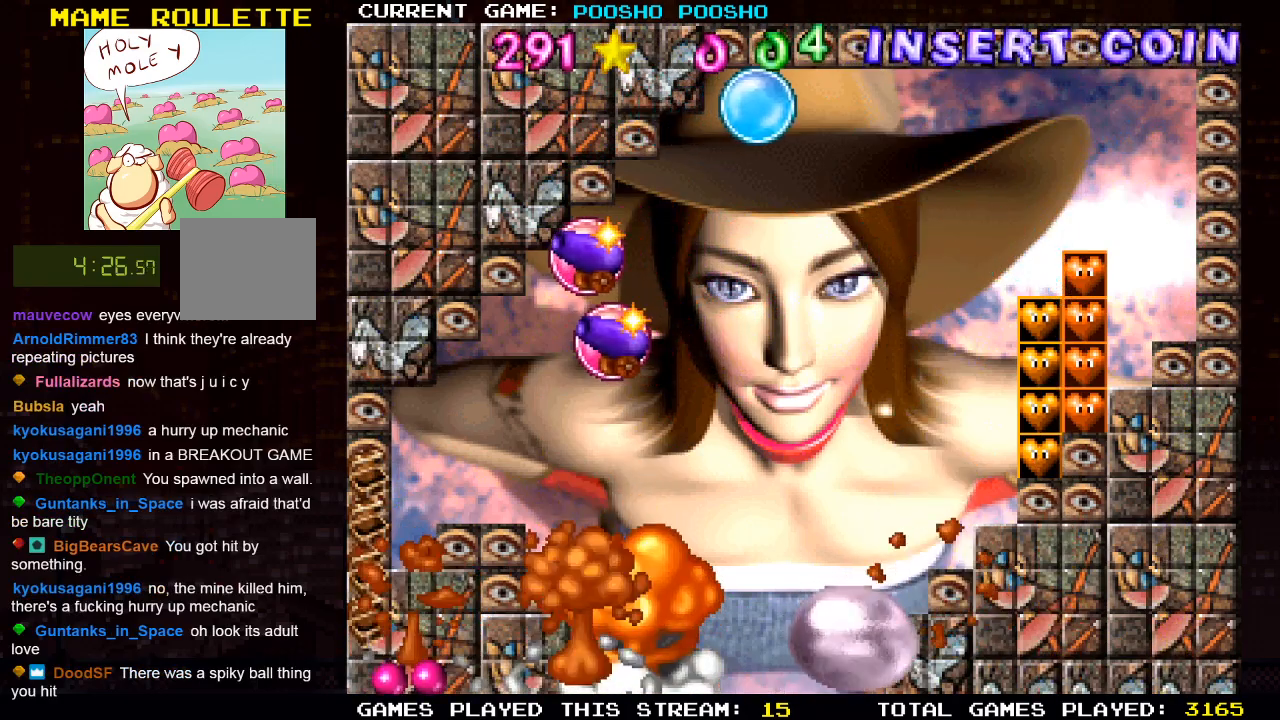
{"buttons": [], "left_stick": "center", "right_stick": "center", "events": []}
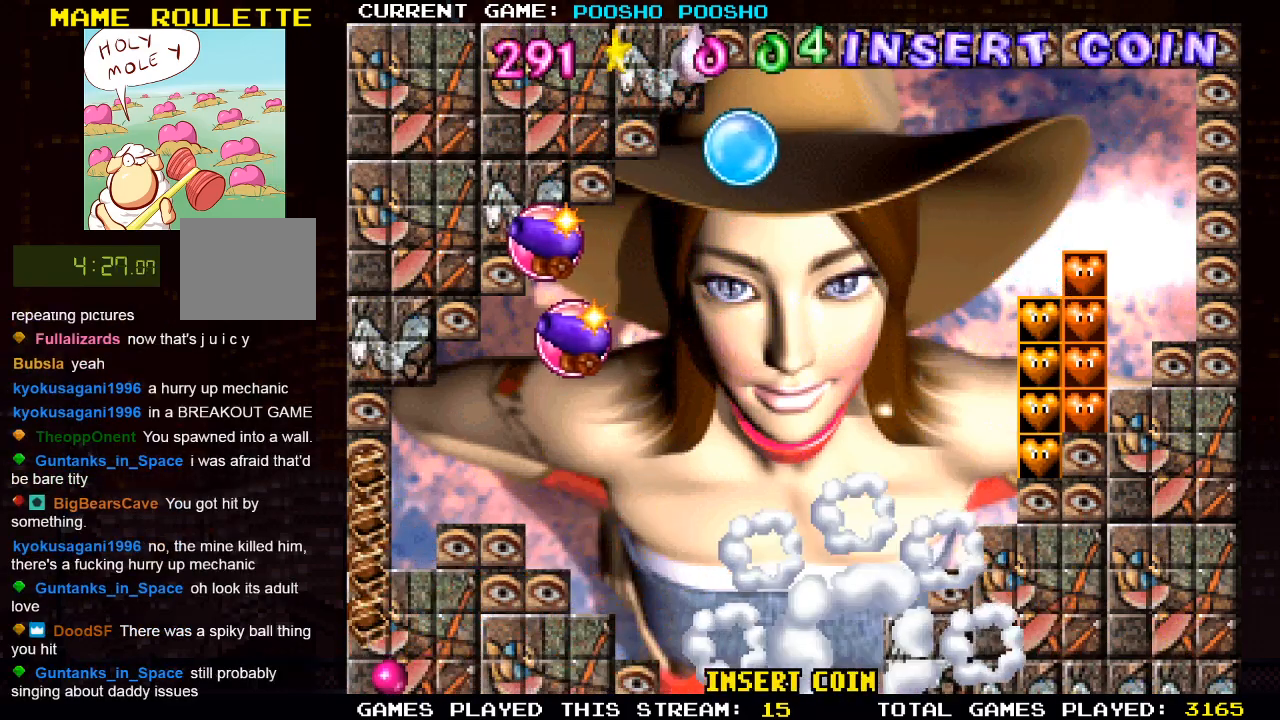
{"buttons": [], "left_stick": "center", "right_stick": "center", "events": []}
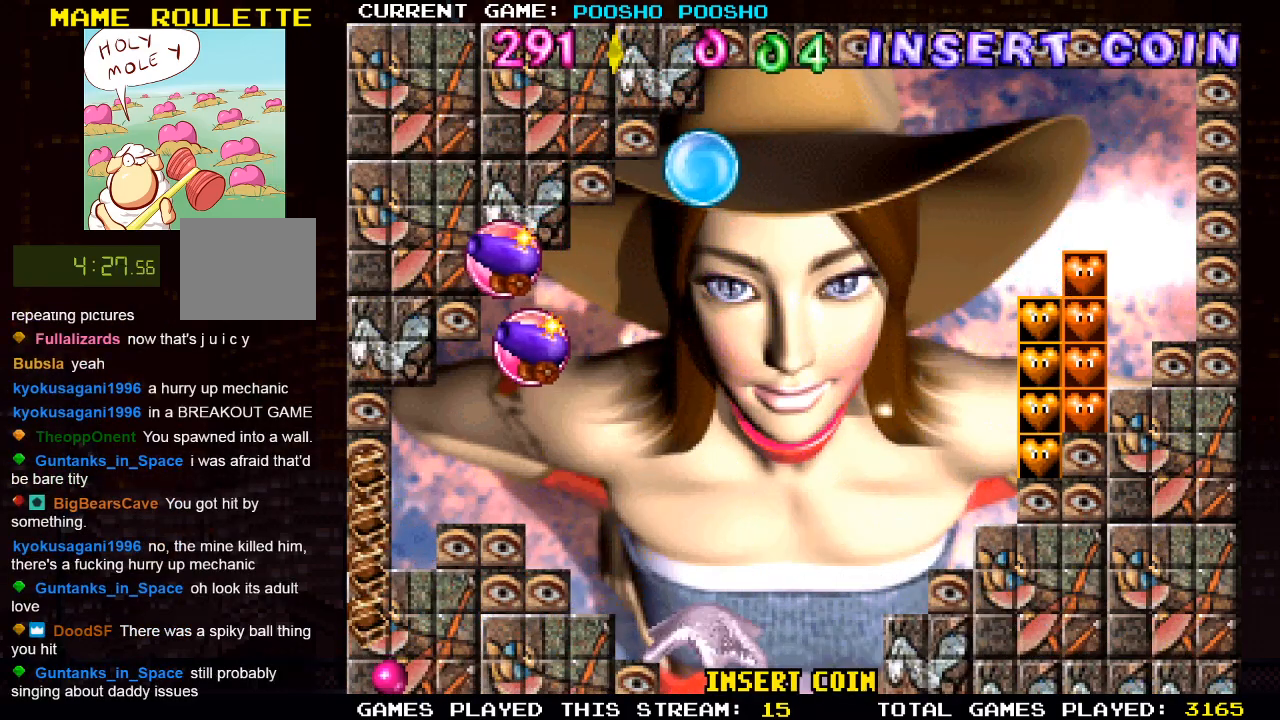
{"buttons": [], "left_stick": "center", "right_stick": "center", "events": [[17, "DPAD_RIGHT", "down"], [167, "DPAD_RIGHT", "up"]]}
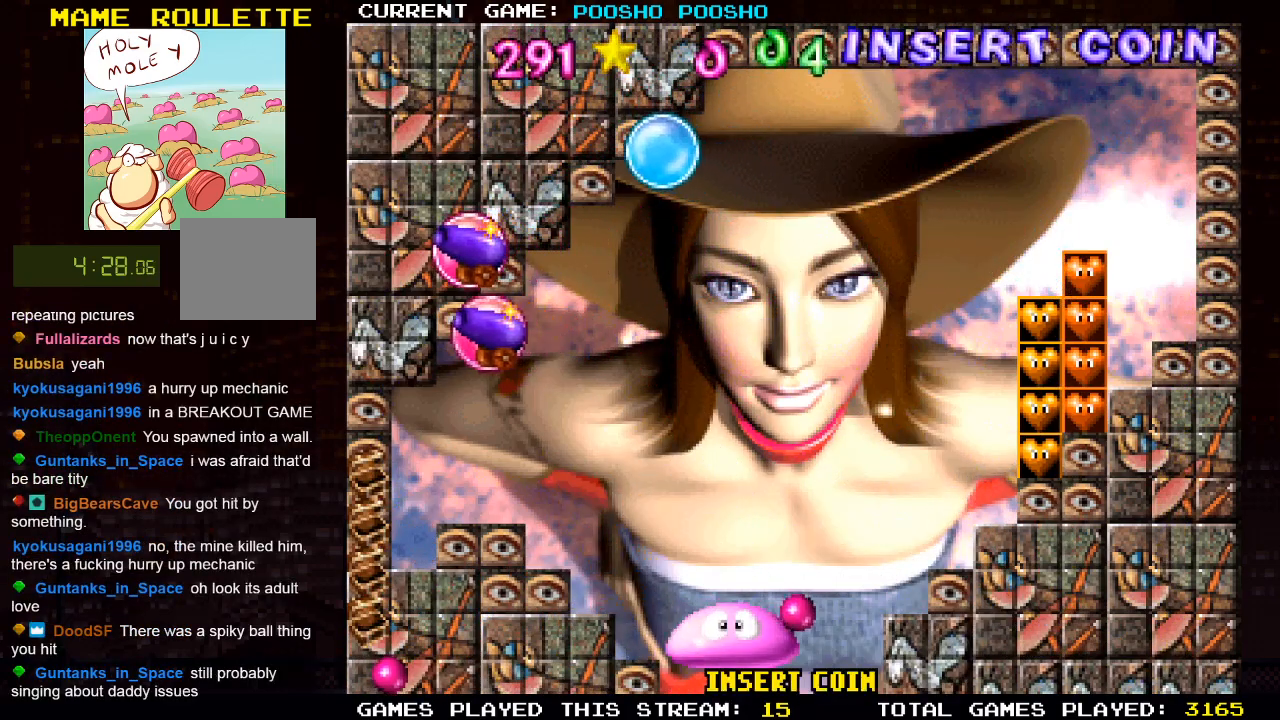
{"buttons": [], "left_stick": "center", "right_stick": "center", "events": [[200, "SQUARE", "down"], [383, "SQUARE", "up"]]}